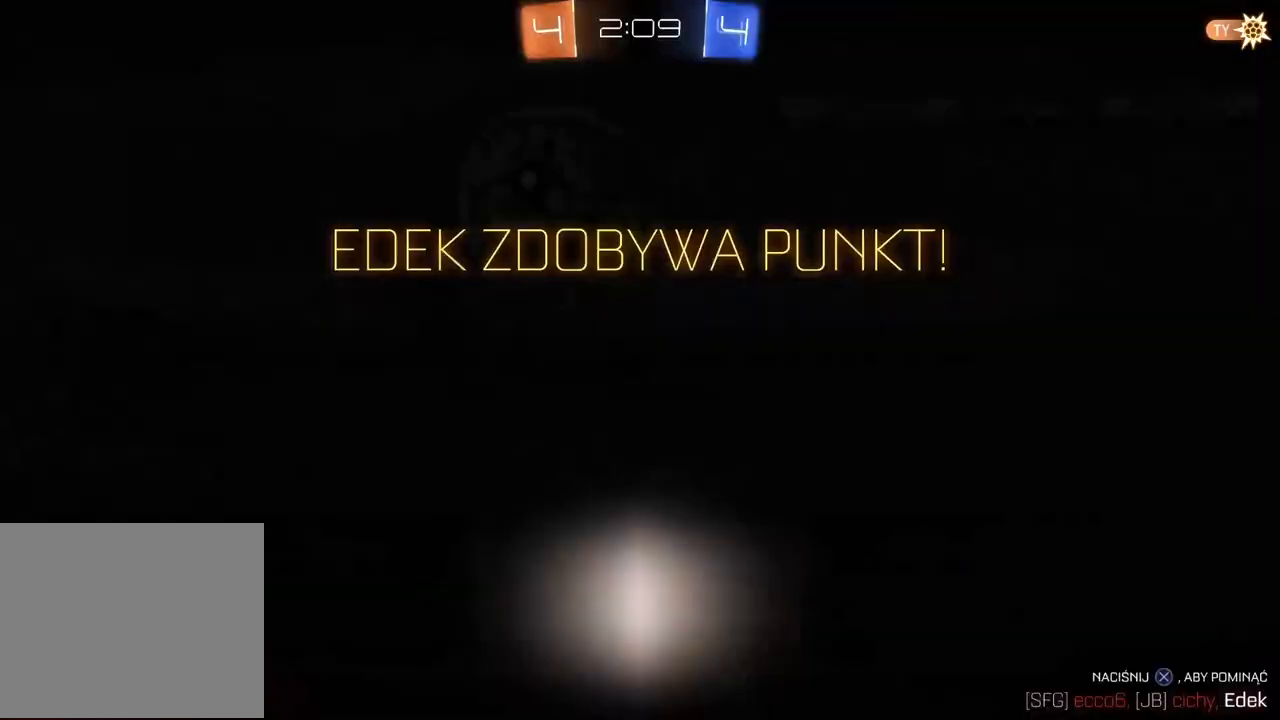
Gameplay with a controller (PlayStation layout); each line is a JSON object with the inputs held at the frame after it (dt_ms = milliseconds from this image to that frame). "events" lists button and stick changes between this image and that frame as [ms after this image, input, new state], when the widget could be followed in between.
{"dt_ms": 500, "buttons": ["R2"], "left_stick": "center", "right_stick": "center", "events": [[67, "CROSS", "down"], [167, "CROSS", "up"], [250, "CROSS", "down"], [350, "CROSS", "up"]]}
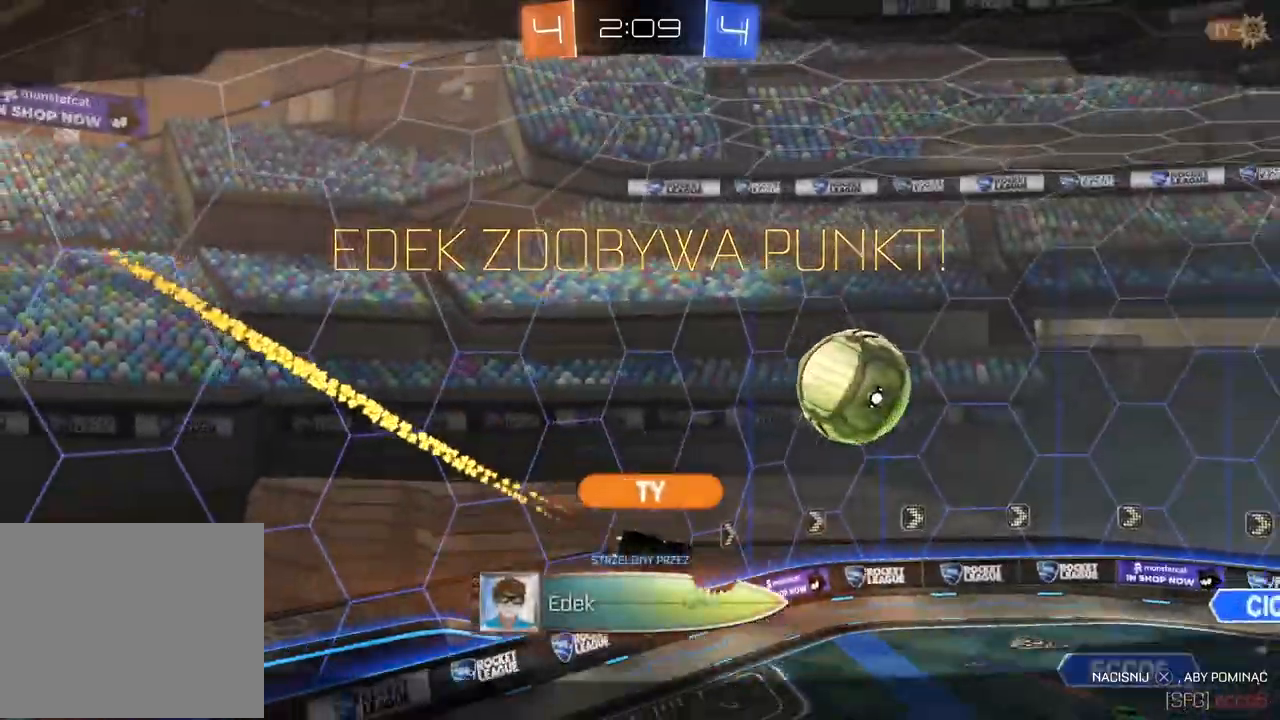
{"dt_ms": 1000, "buttons": [], "left_stick": "center", "right_stick": "center", "events": [[800, "R2", "up"]]}
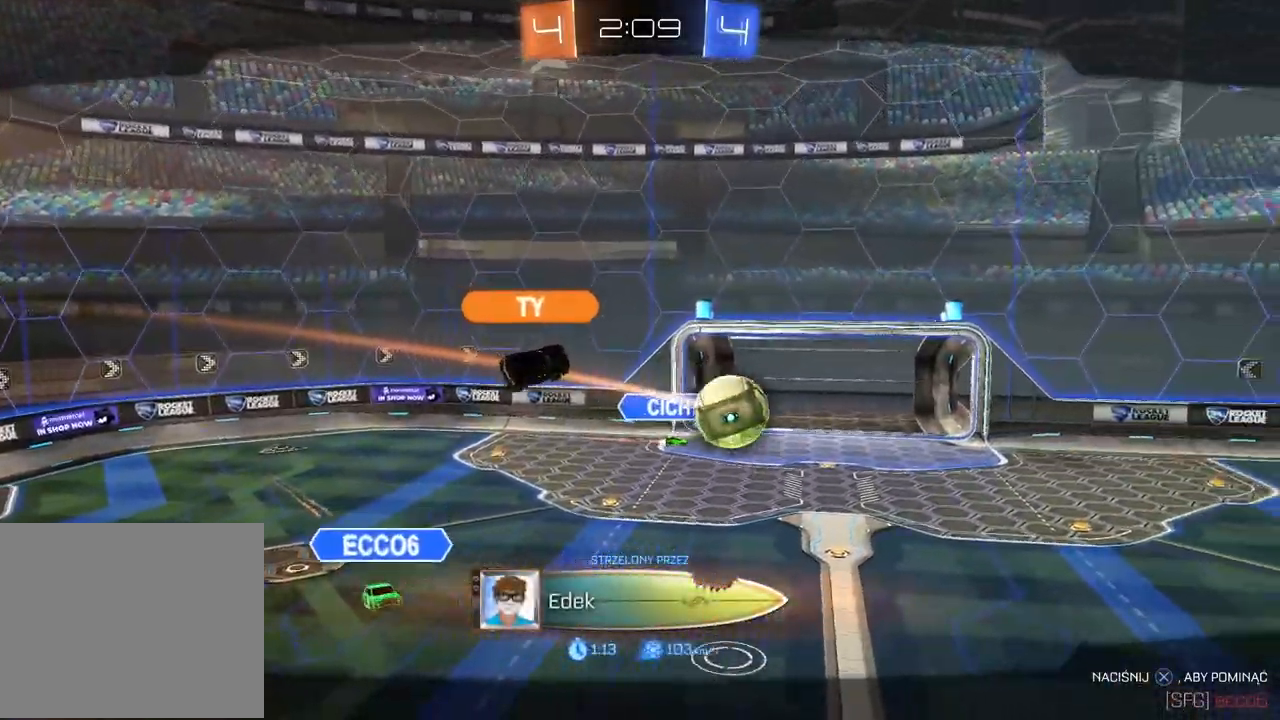
{"dt_ms": 500, "buttons": [], "left_stick": "center", "right_stick": "center", "events": []}
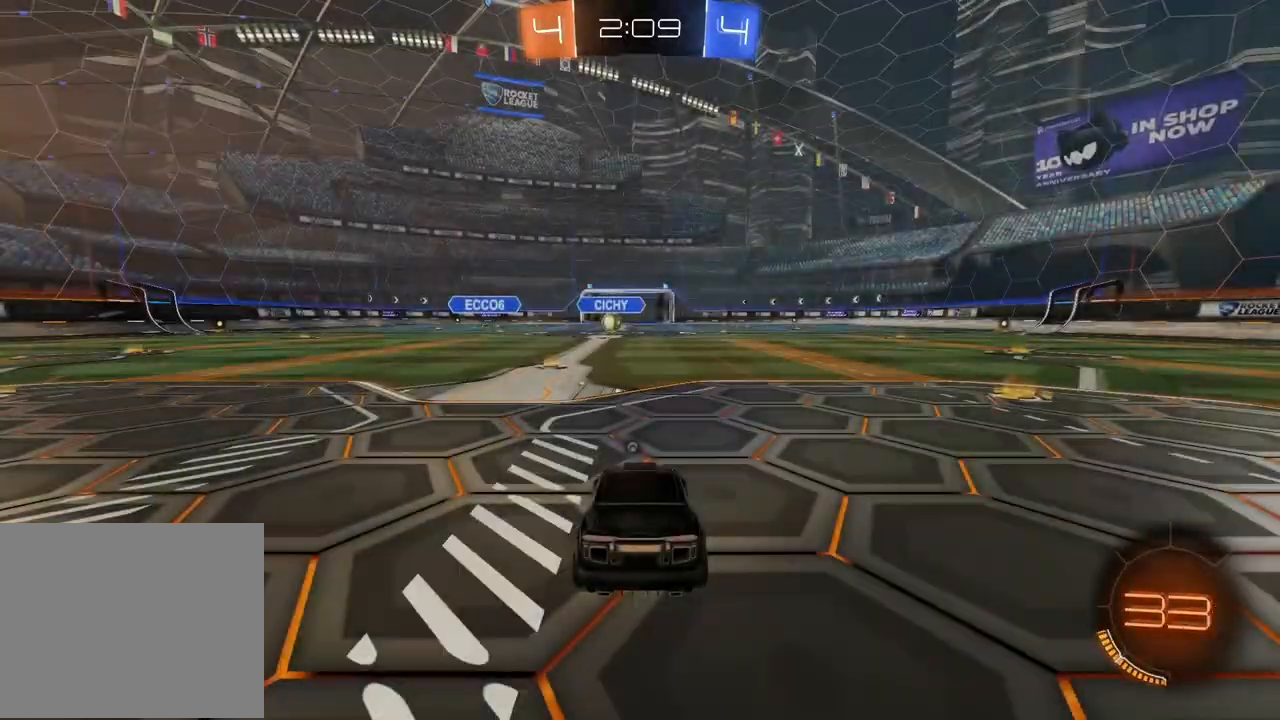
{"dt_ms": 500, "buttons": [], "left_stick": "center", "right_stick": "center", "events": [[283, "TRIANGLE", "down"], [350, "TRIANGLE", "up"], [417, "TRIANGLE", "down"], [467, "TRIANGLE", "up"]]}
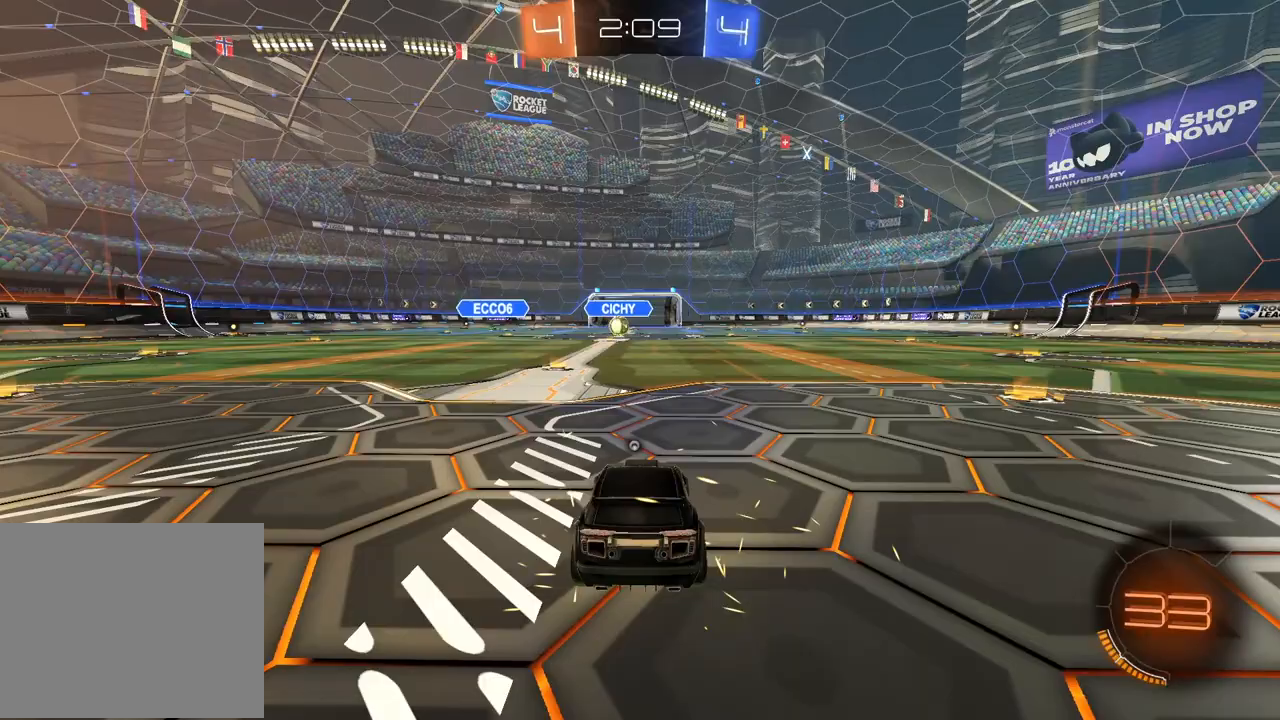
{"dt_ms": 500, "buttons": ["R2"], "left_stick": "center", "right_stick": "center", "events": [[133, "R2", "down"]]}
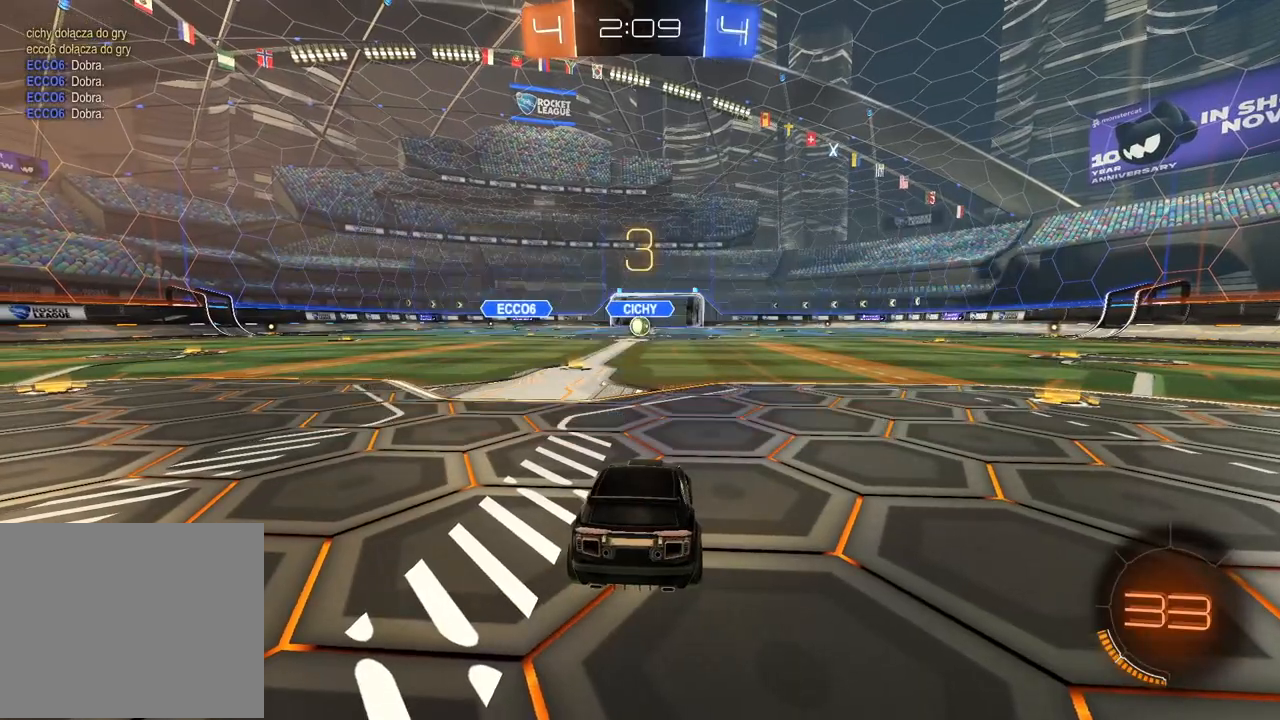
{"dt_ms": 500, "buttons": ["TRIANGLE", "R2"], "left_stick": "center", "right_stick": "center", "events": [[333, "TRIANGLE", "down"], [417, "TRIANGLE", "up"], [483, "TRIANGLE", "down"]]}
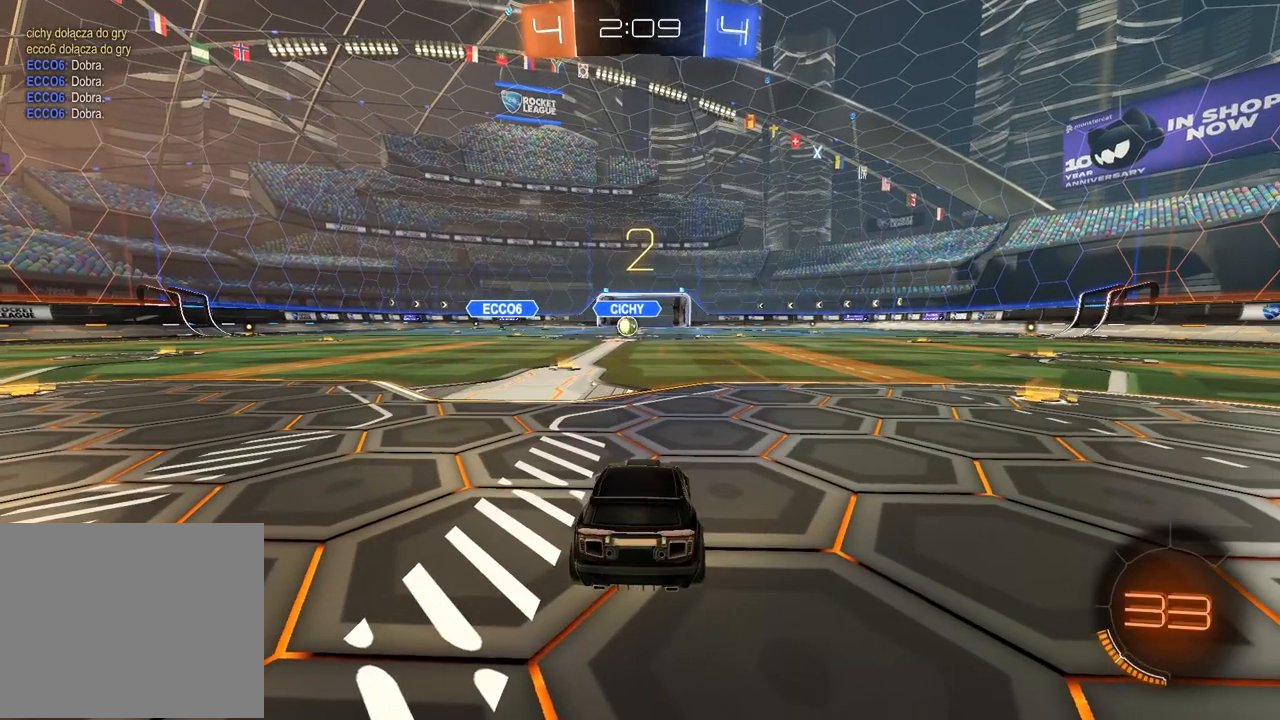
{"dt_ms": 500, "buttons": ["R2"], "left_stick": "center", "right_stick": "center", "events": [[33, "TRIANGLE", "up"]]}
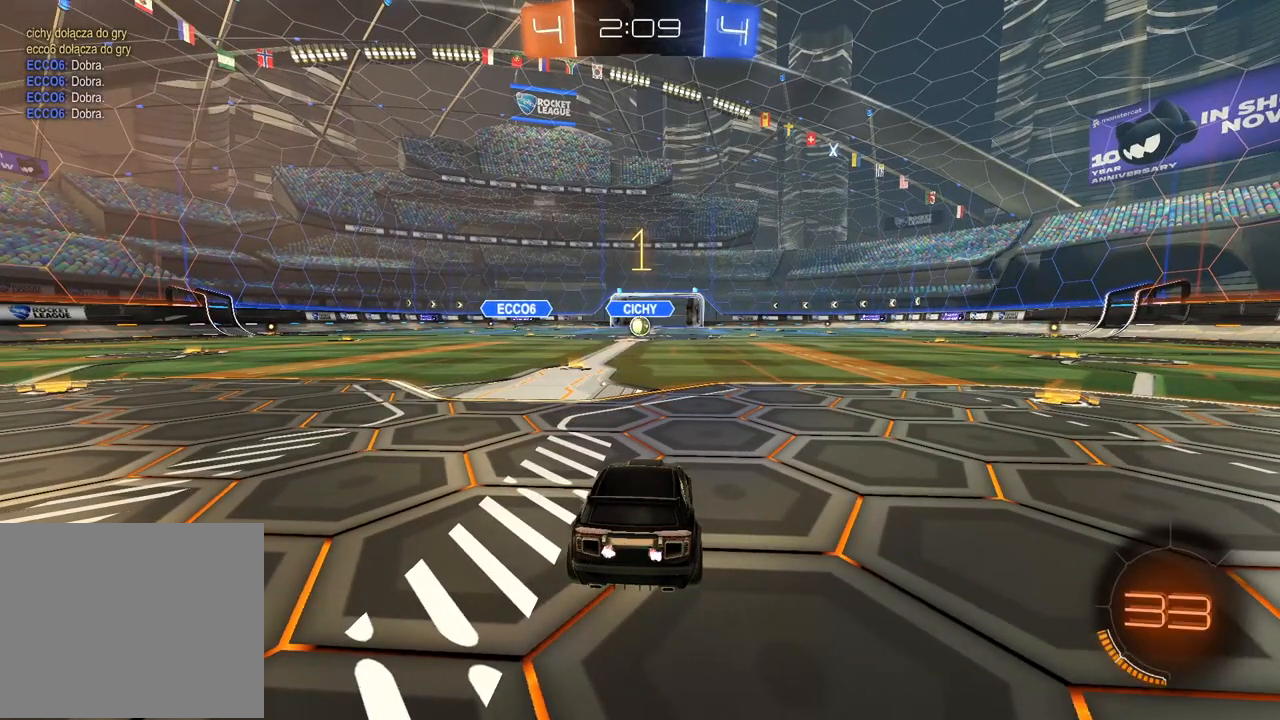
{"dt_ms": 500, "buttons": ["R2"], "left_stick": "up-left", "right_stick": "center", "events": [[200, "left_stick", "up-left"]]}
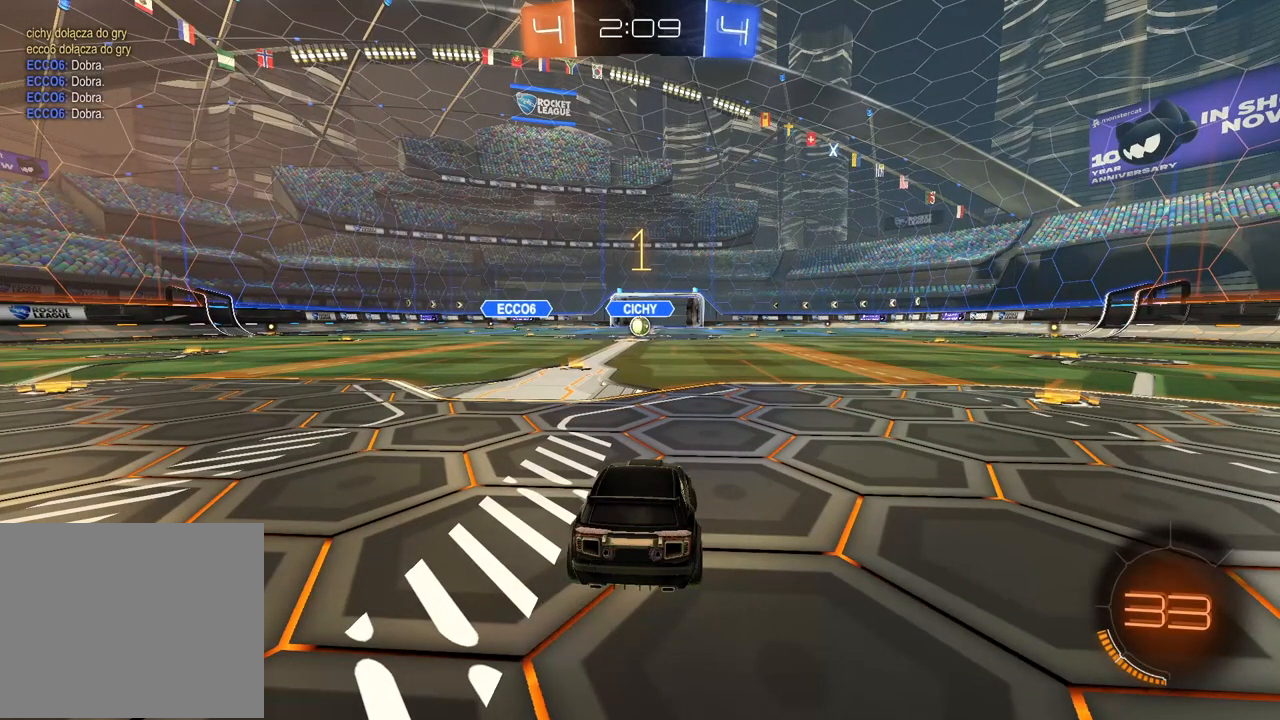
{"dt_ms": 500, "buttons": ["R2"], "left_stick": "right", "right_stick": "center", "events": [[417, "left_stick", "center"], [483, "left_stick", "right"]]}
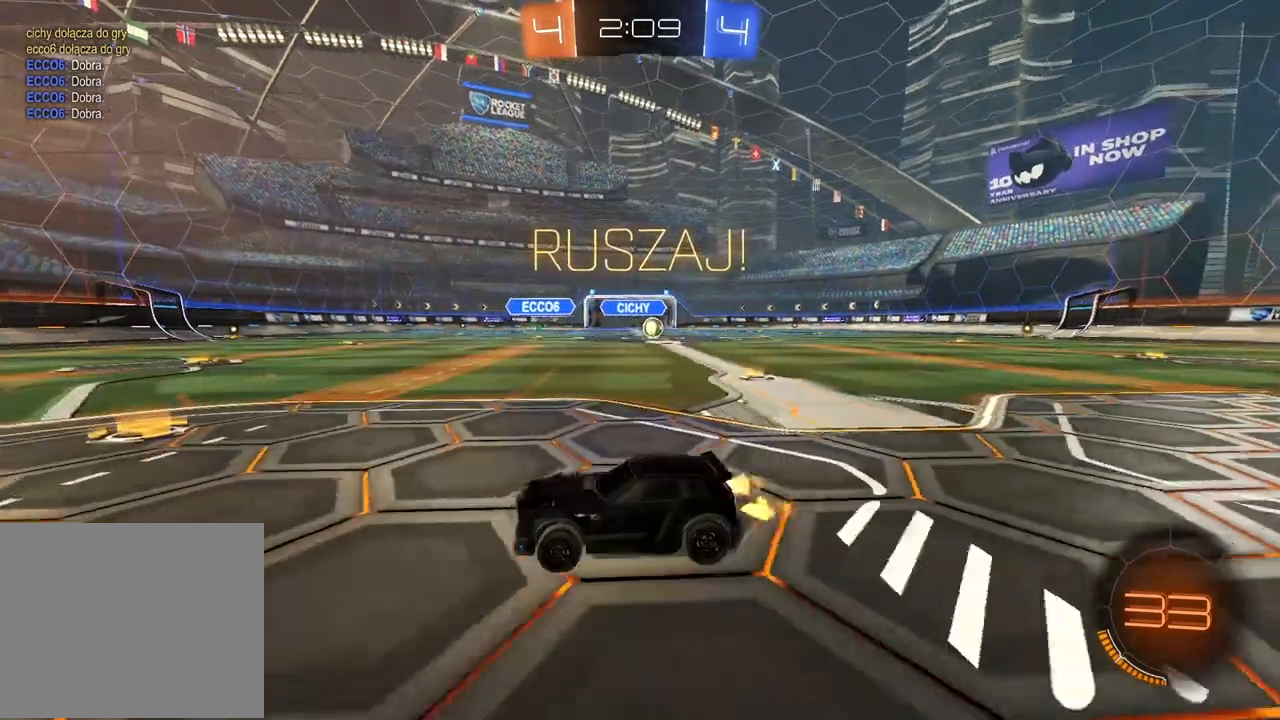
{"dt_ms": 500, "buttons": ["R2"], "left_stick": "right", "right_stick": "center", "events": [[83, "L1", "down"], [250, "L1", "up"], [317, "left_stick", "center"], [417, "left_stick", "right"]]}
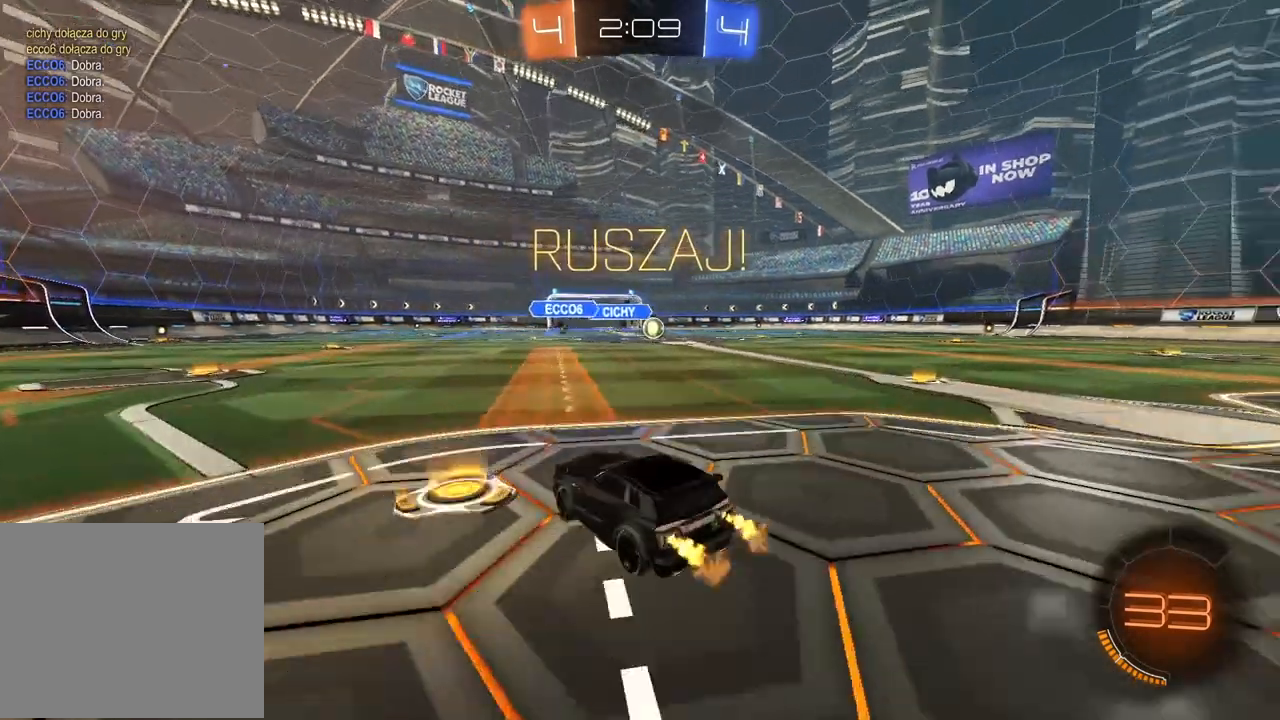
{"dt_ms": 500, "buttons": ["R2"], "left_stick": "center", "right_stick": "center", "events": [[367, "left_stick", "center"]]}